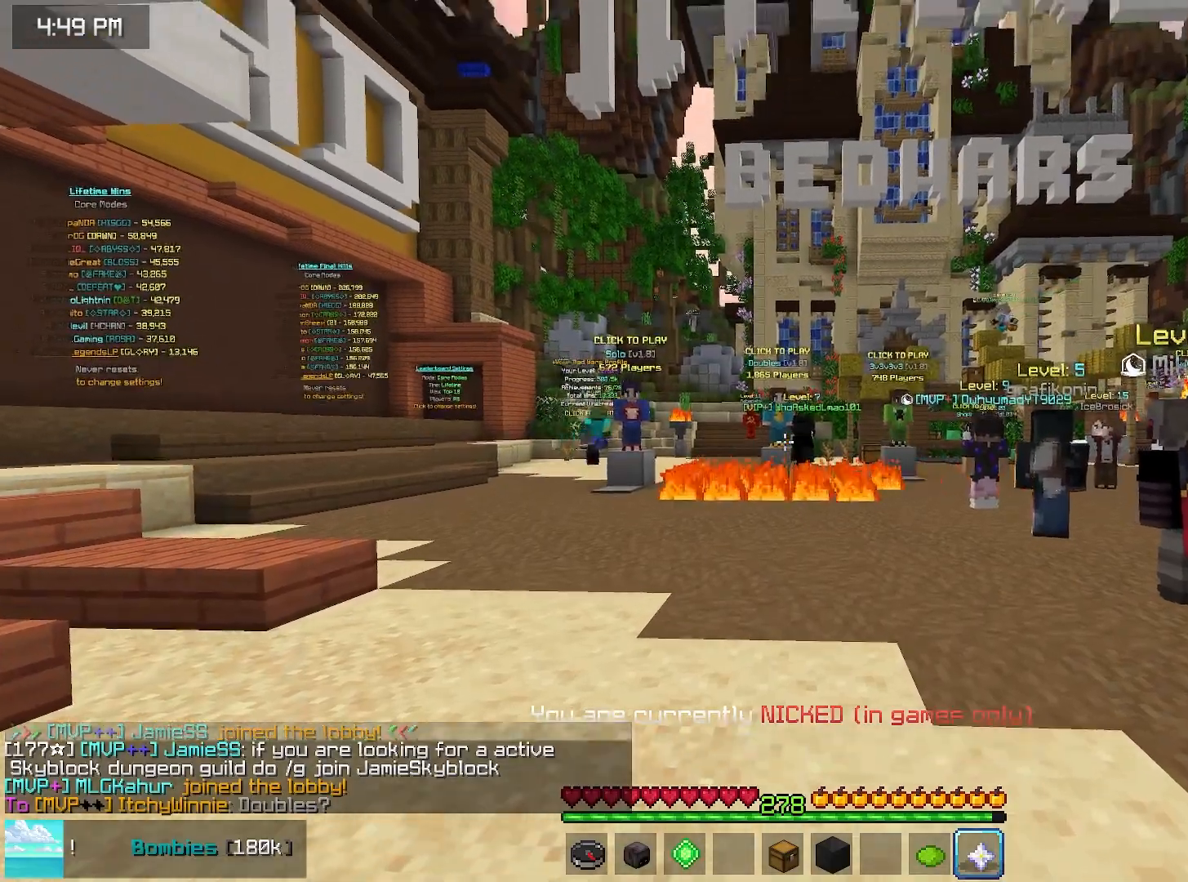
Gameplay with keyboard and mouse; each line is a JSON object with the keys and mouse buttons held at the frame after it. "events" lists presses ("down") and releases ("up") of "down", "left", "right", "space", "up", "mouse_left" and "mouse_right" between this image and that frame as [ms after this image, input, new state], when the widget could be followed in between. "mouse_left", "mouse_right" = the "left", "right" buttons of the "mouse" list. No other keys are recorded. Fast repeated clicks can show as one long hold. Mouse movement is not recorded.
{"keys": ["up"], "mouse": []}
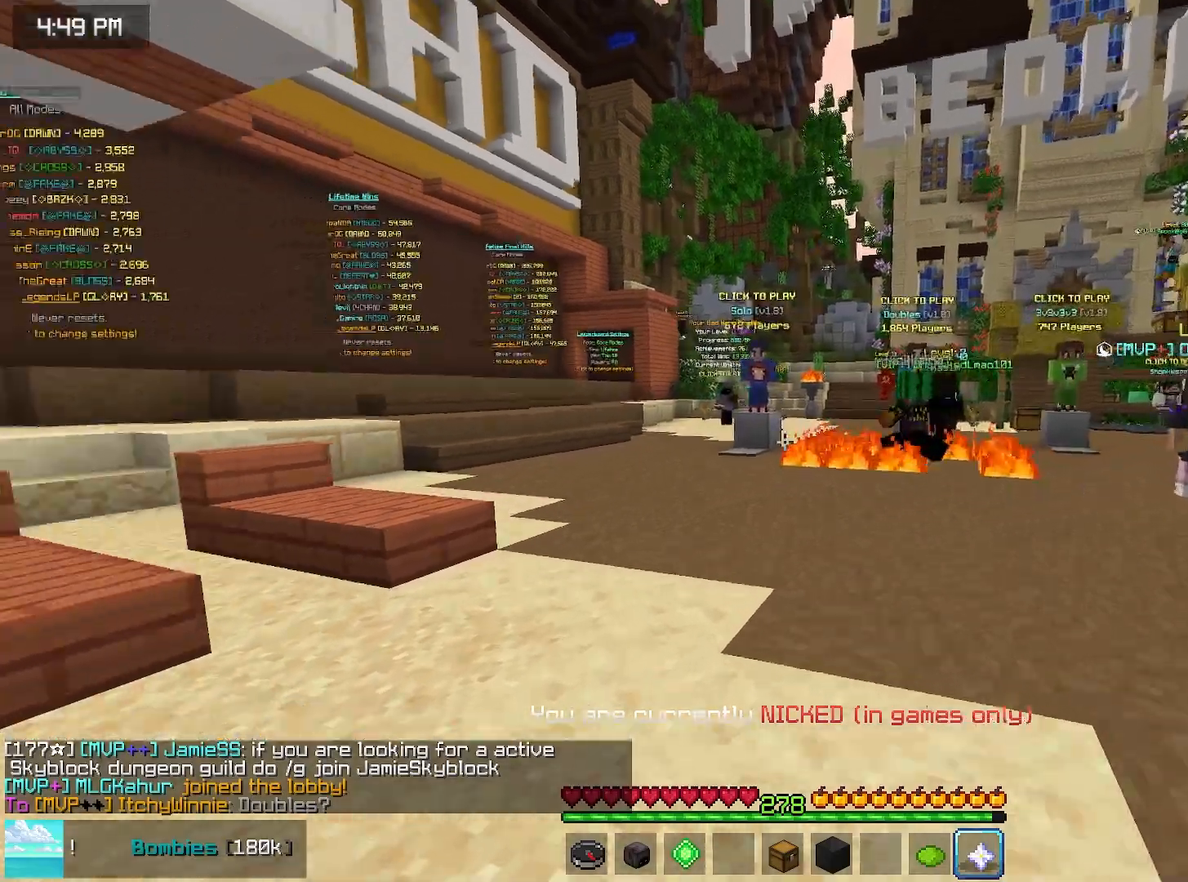
{"keys": ["space", "up"], "mouse": [], "events": [[117, "space", "down"]]}
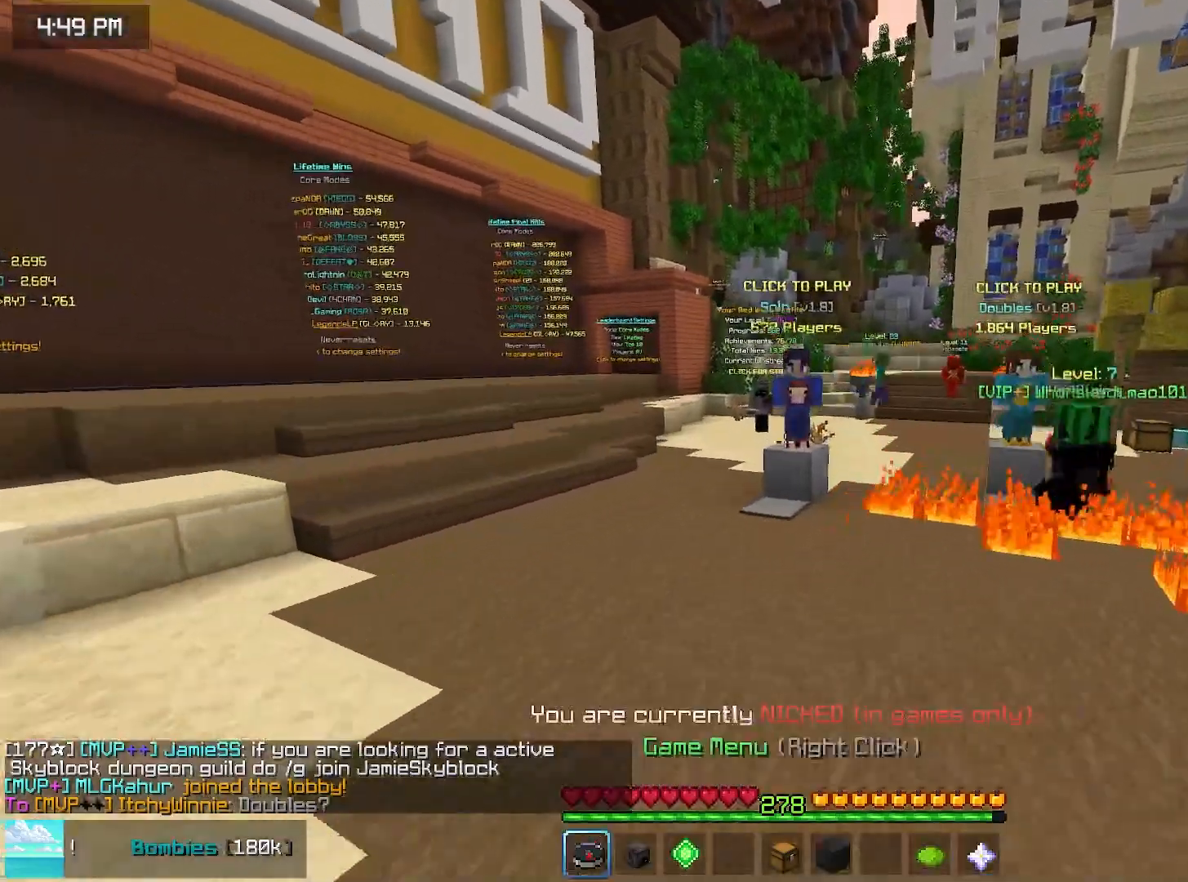
{"keys": ["space", "up"], "mouse": [], "events": []}
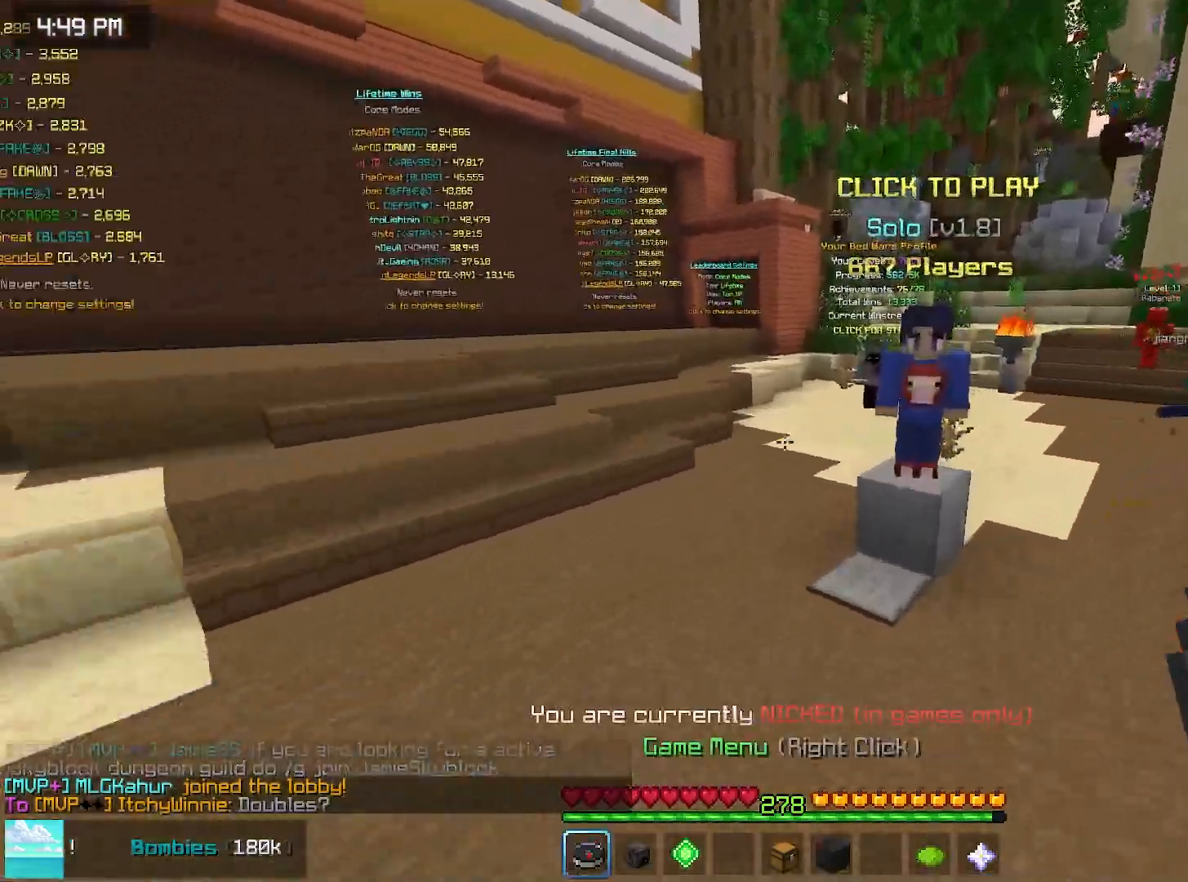
{"keys": ["space", "up"], "mouse": [], "events": []}
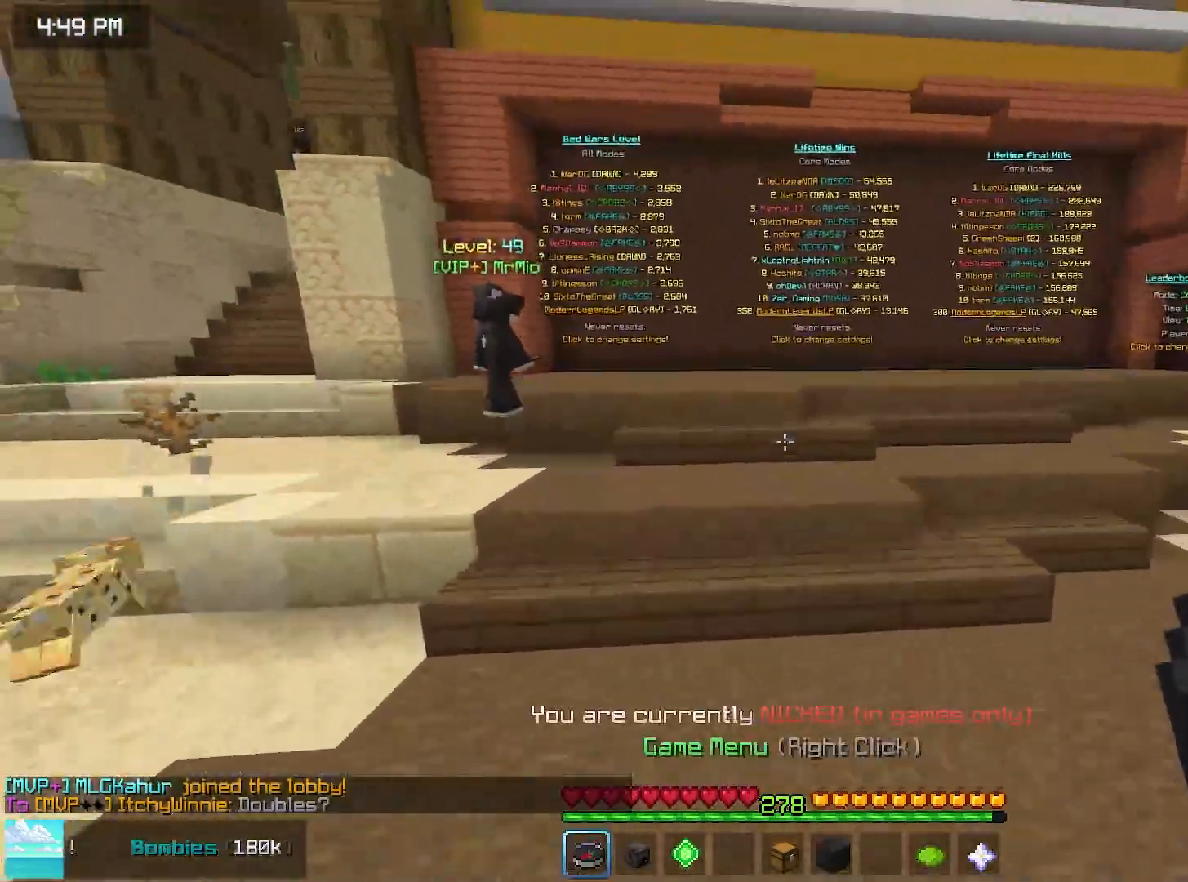
{"keys": ["space", "up"], "mouse": [], "events": []}
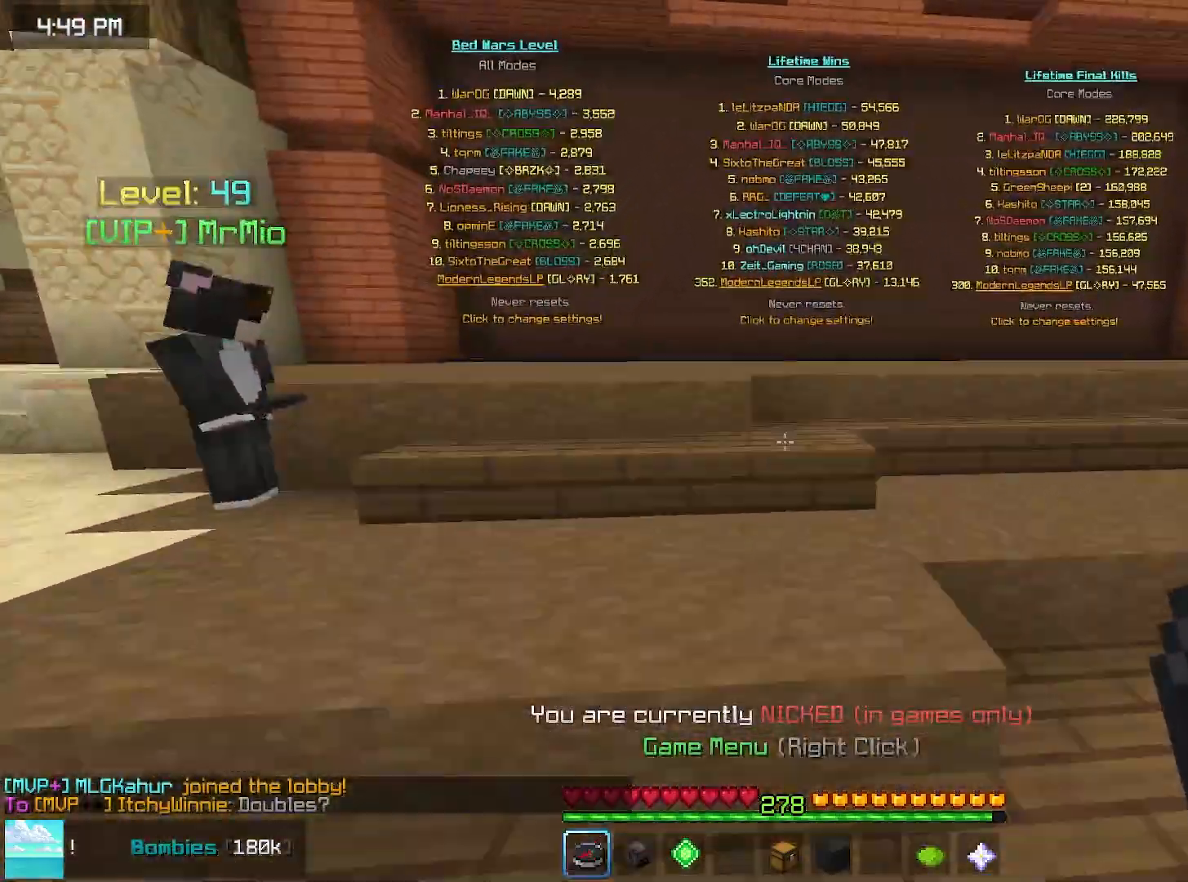
{"keys": ["space", "up"], "mouse": [], "events": []}
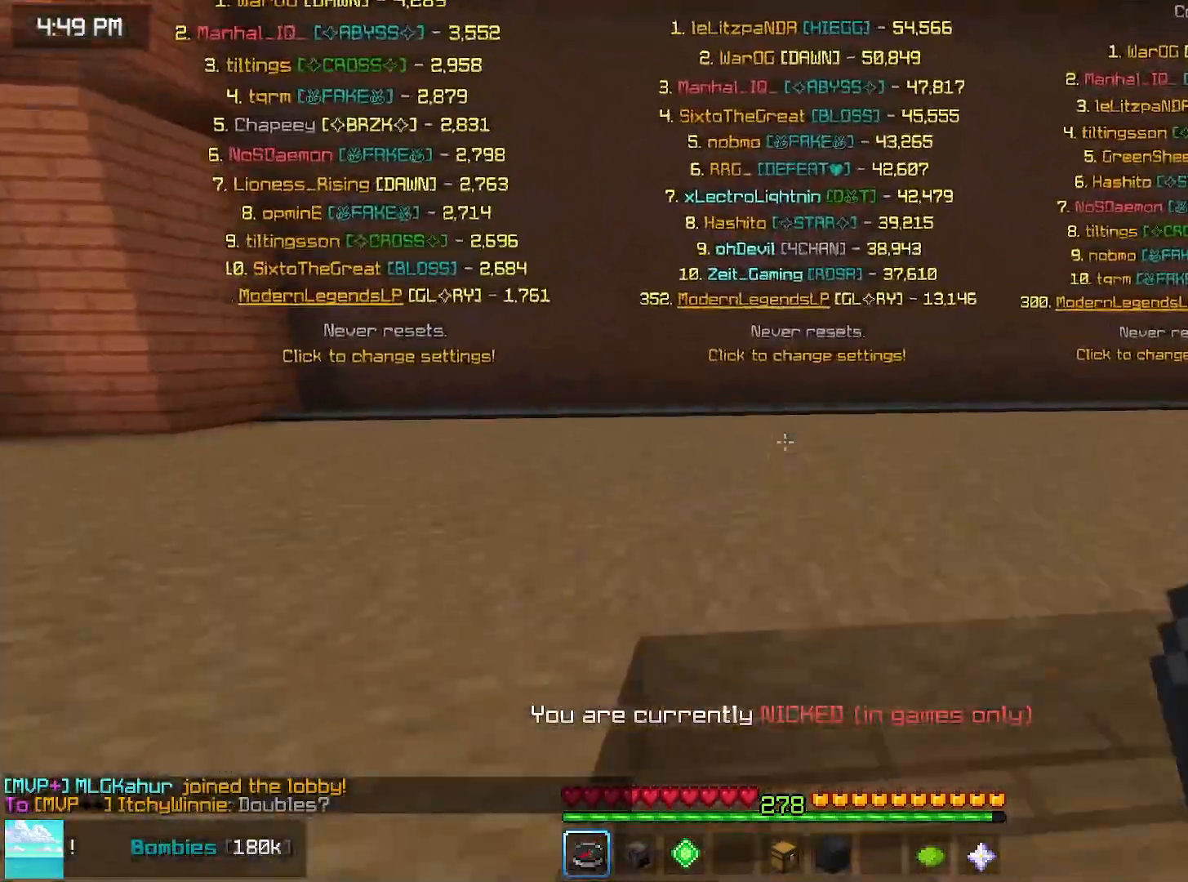
{"keys": ["space", "up"], "mouse": [], "events": []}
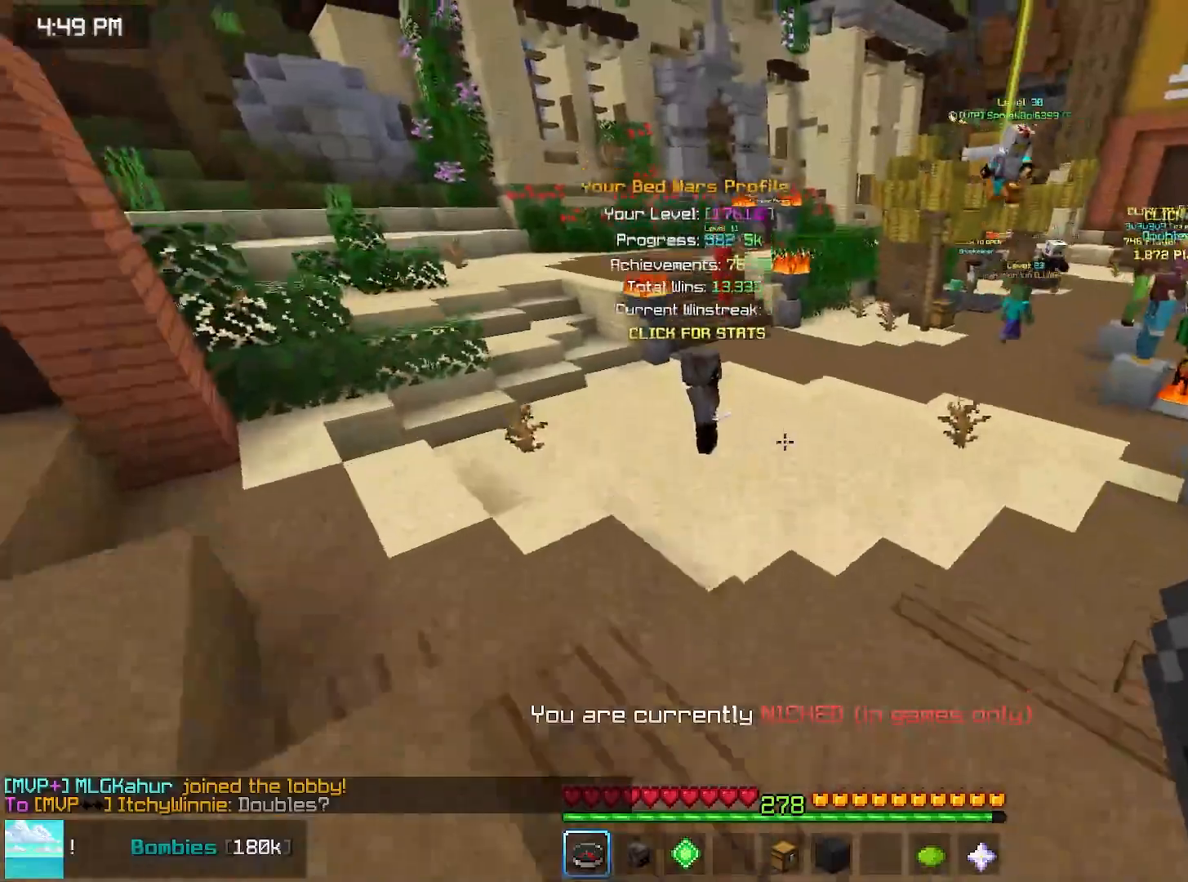
{"keys": ["left", "space", "up"], "mouse": []}
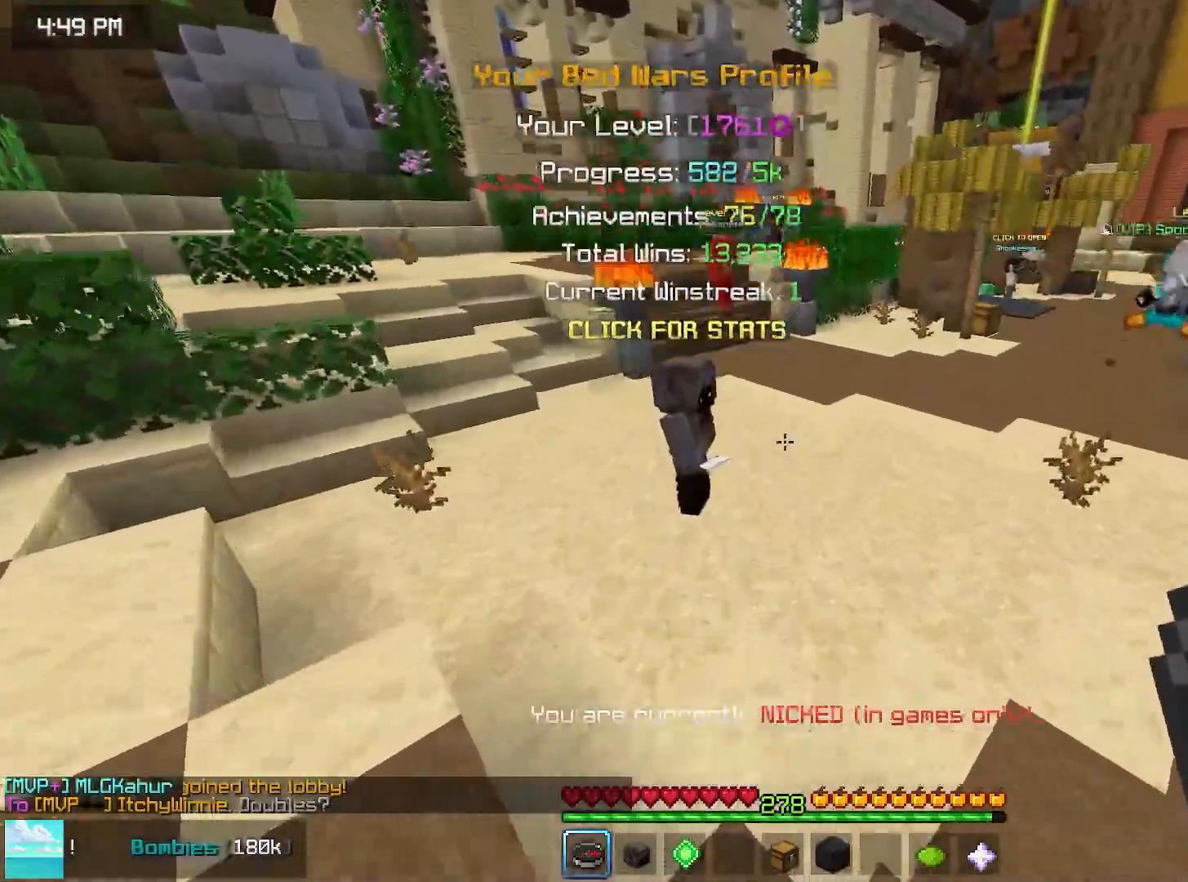
{"keys": [], "mouse": ["left"], "events": [[100, "space", "up"], [217, "left", "up"], [333, "mouse_left", "down"], [367, "mouse_right", "down"], [367, "up", "up"], [500, "mouse_right", "up"]]}
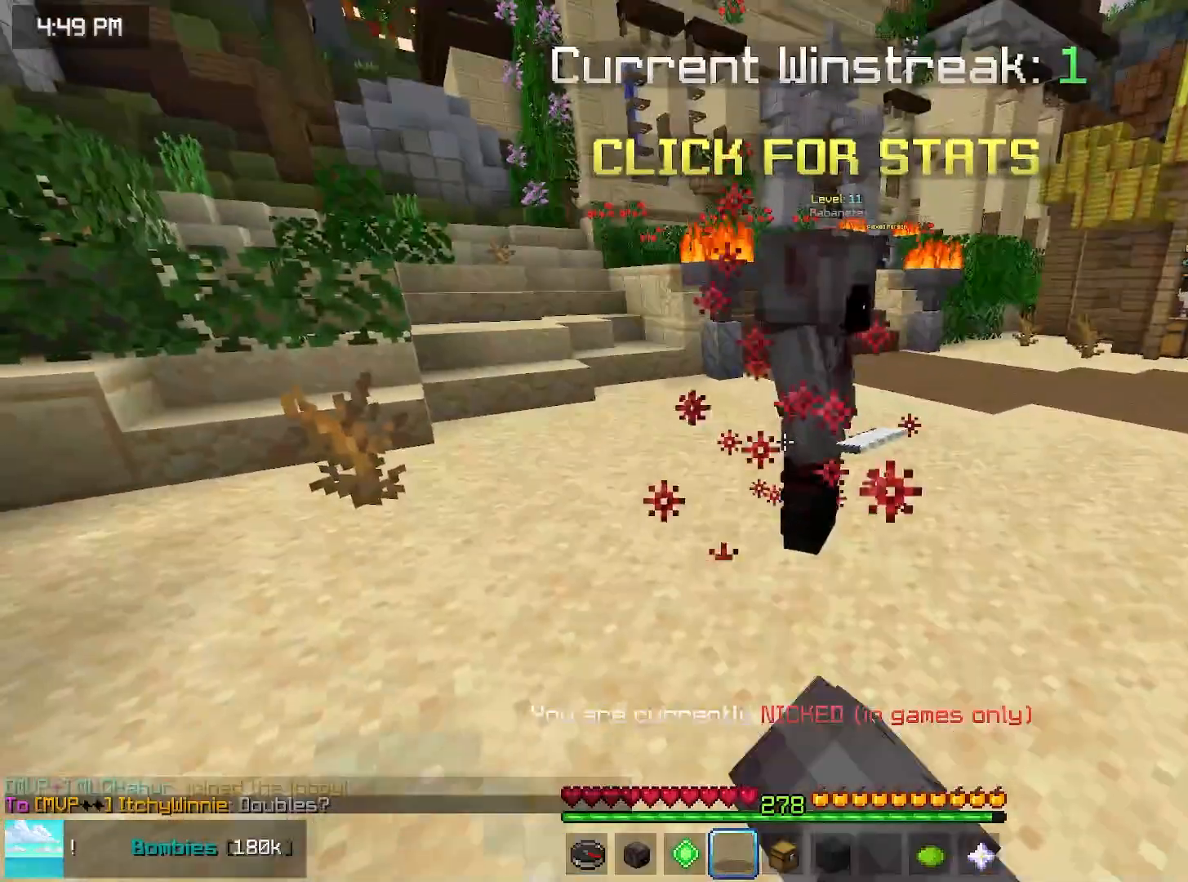
{"keys": [], "mouse": [], "events": [[183, "mouse_left", "up"]]}
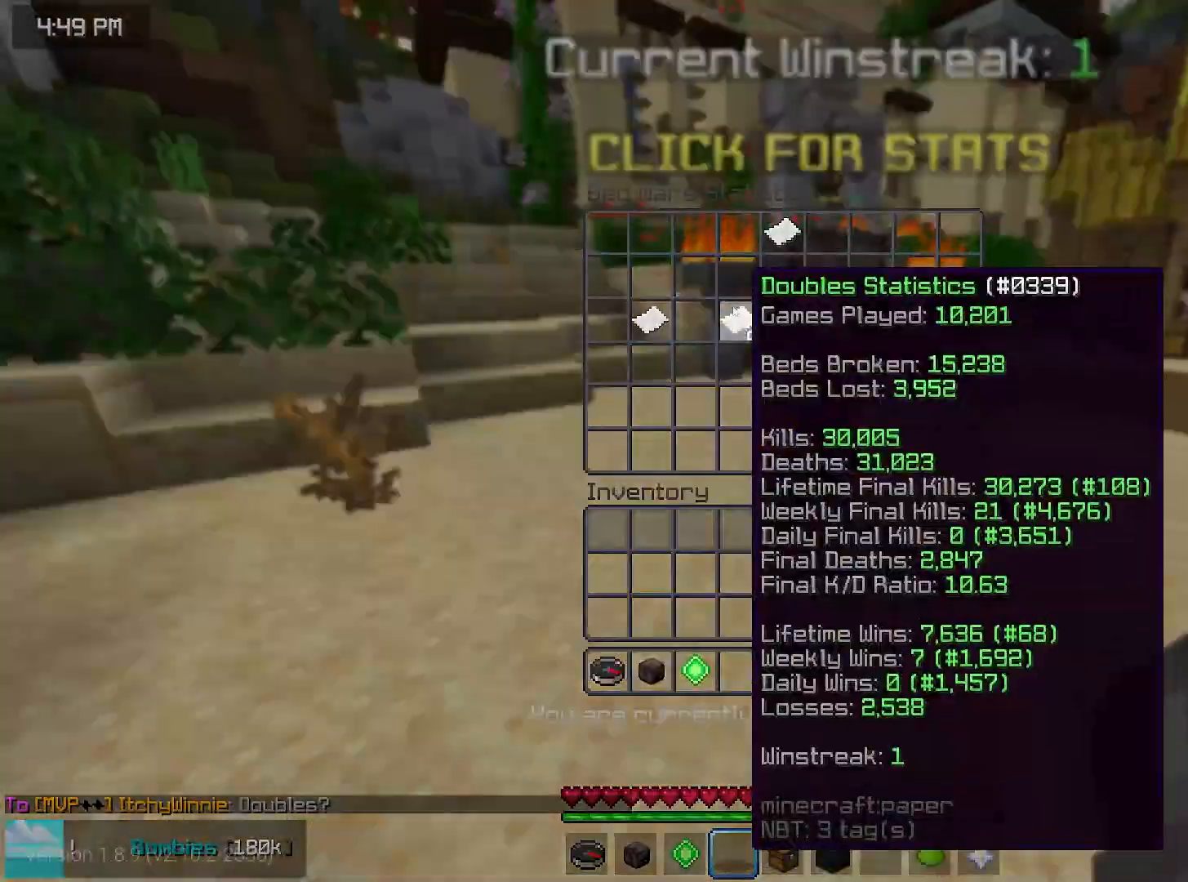
{"keys": [], "mouse": [], "events": []}
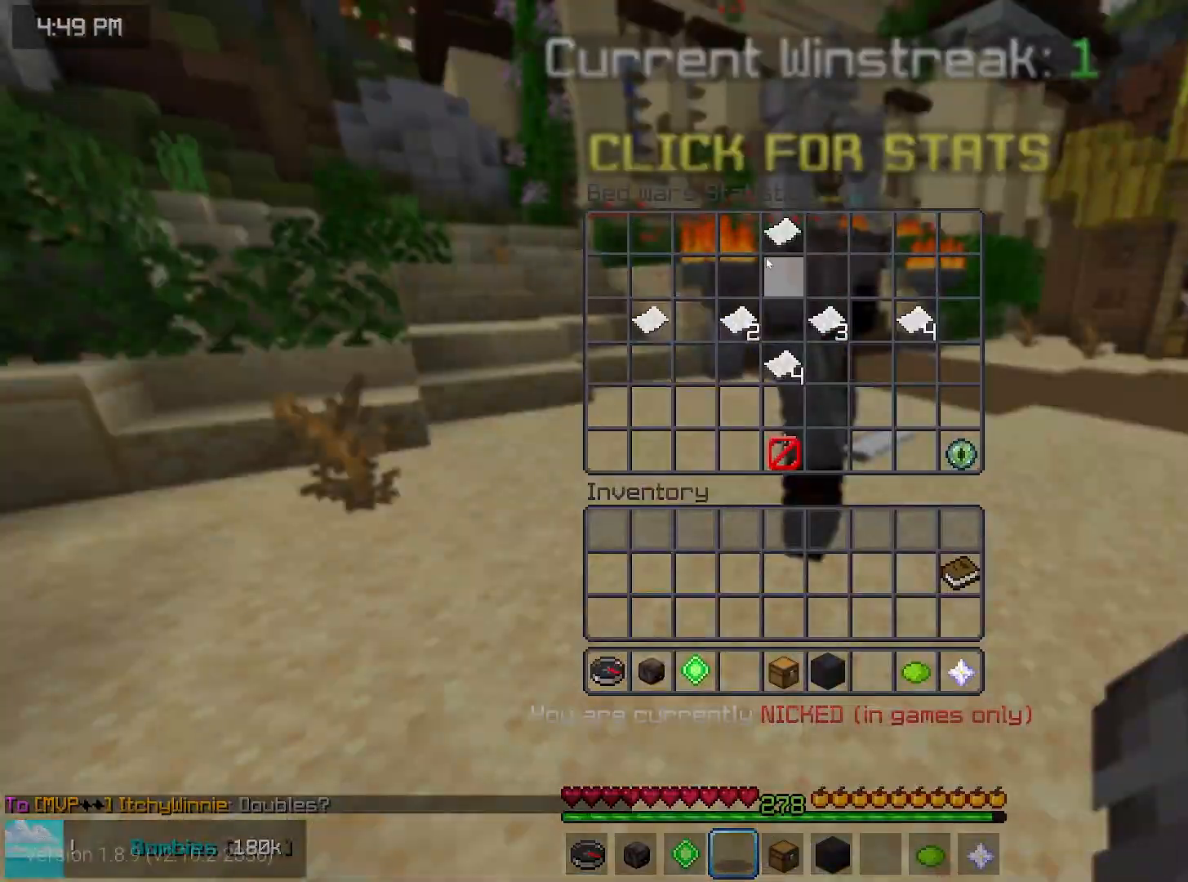
{"keys": [], "mouse": [], "events": []}
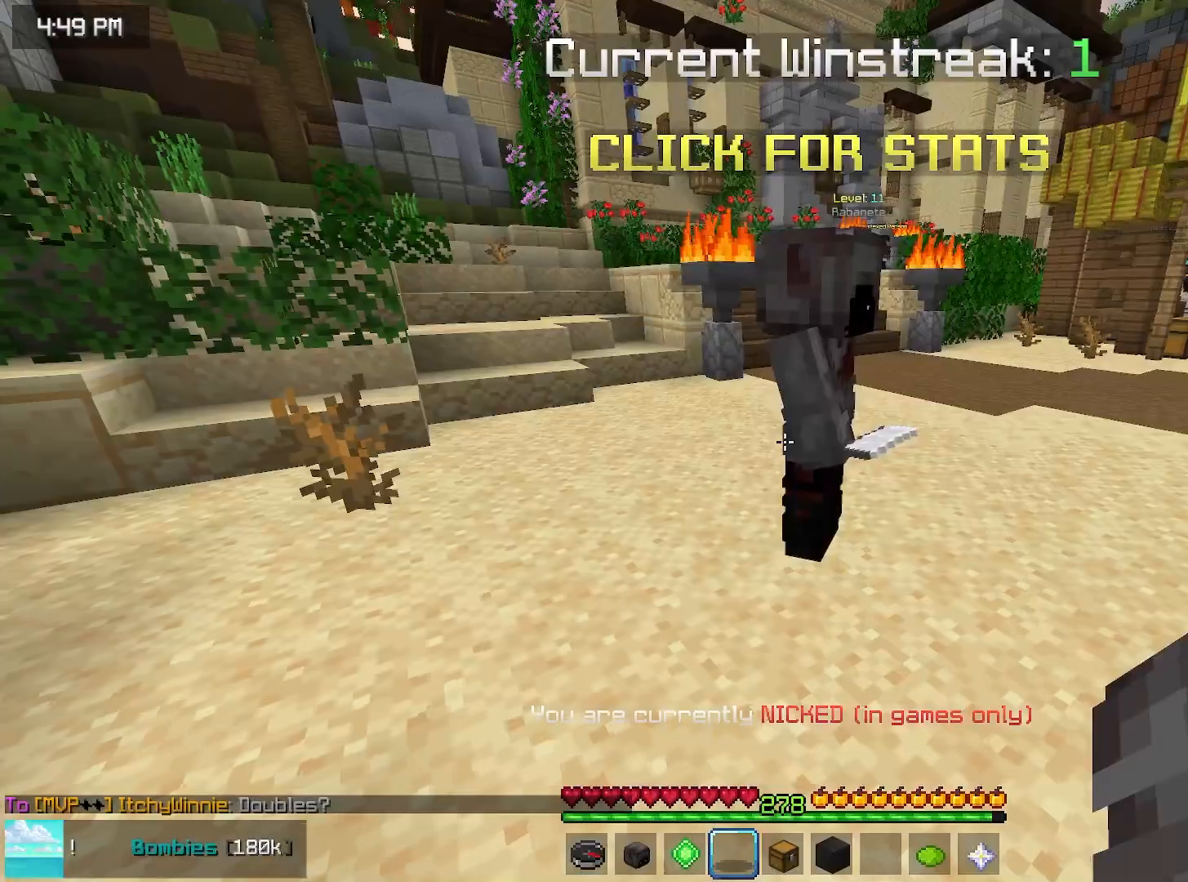
{"keys": ["left", "space", "up"], "mouse": [], "events": [[33, "left", "down"], [33, "up", "down"], [133, "space", "down"]]}
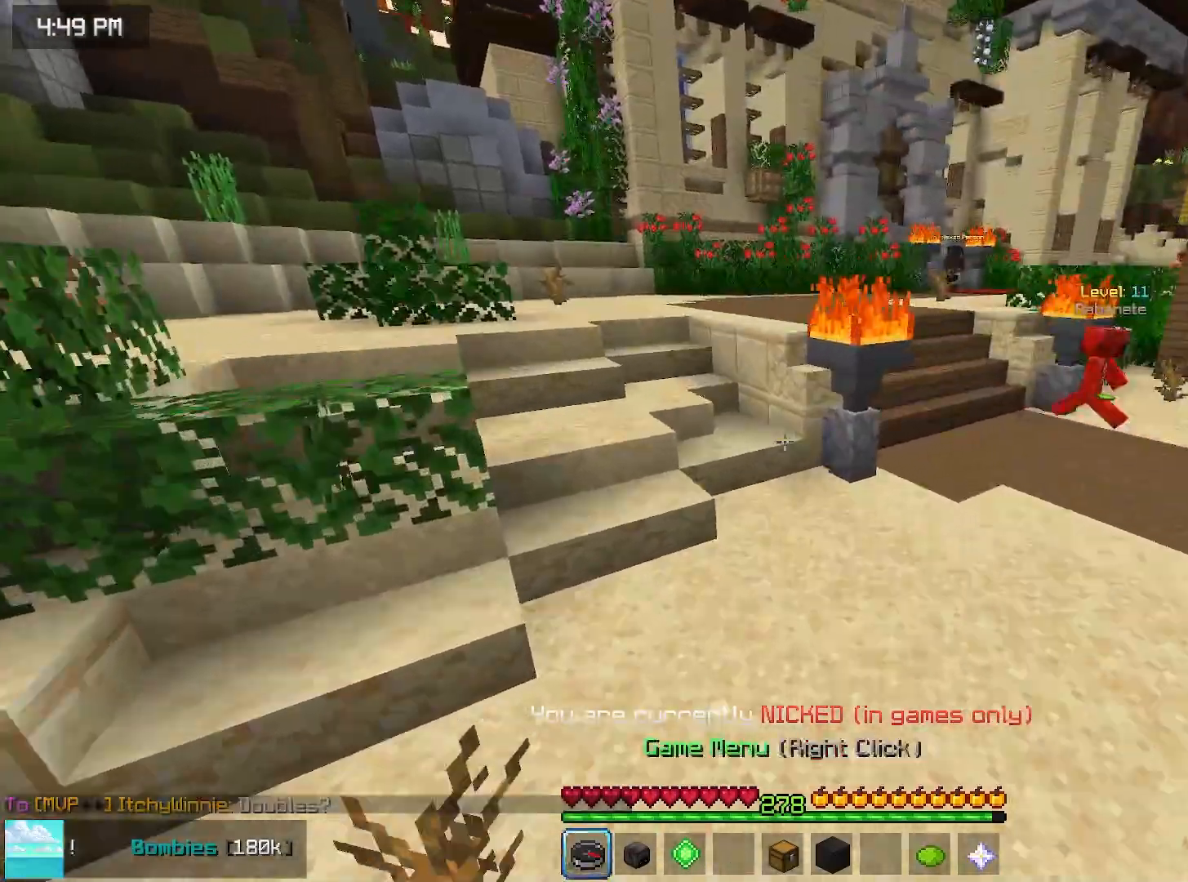
{"keys": ["left", "space", "up"], "mouse": ["right"], "events": [[217, "left", "up"], [367, "mouse_right", "down"], [417, "left", "down"]]}
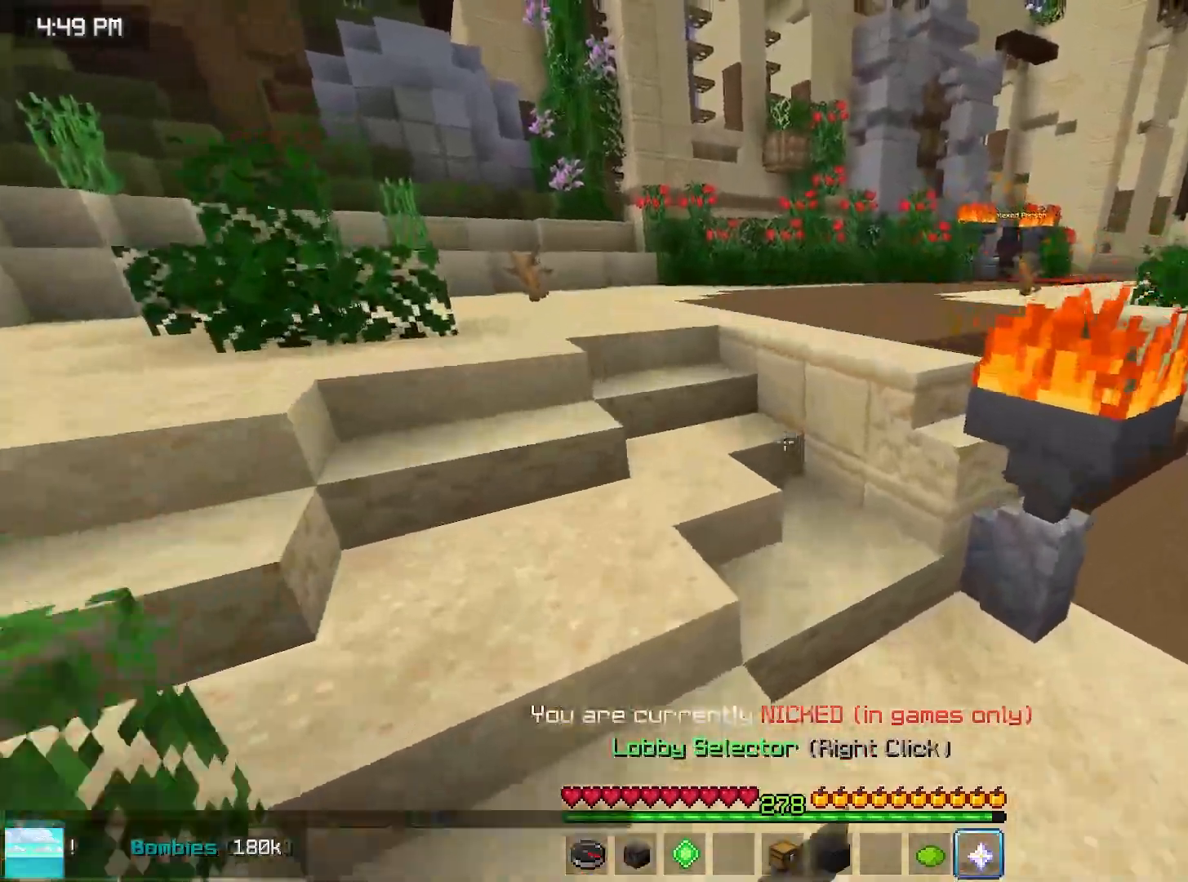
{"keys": [], "mouse": [], "events": [[83, "mouse_right", "up"], [183, "left", "up"], [183, "space", "up"], [183, "up", "up"]]}
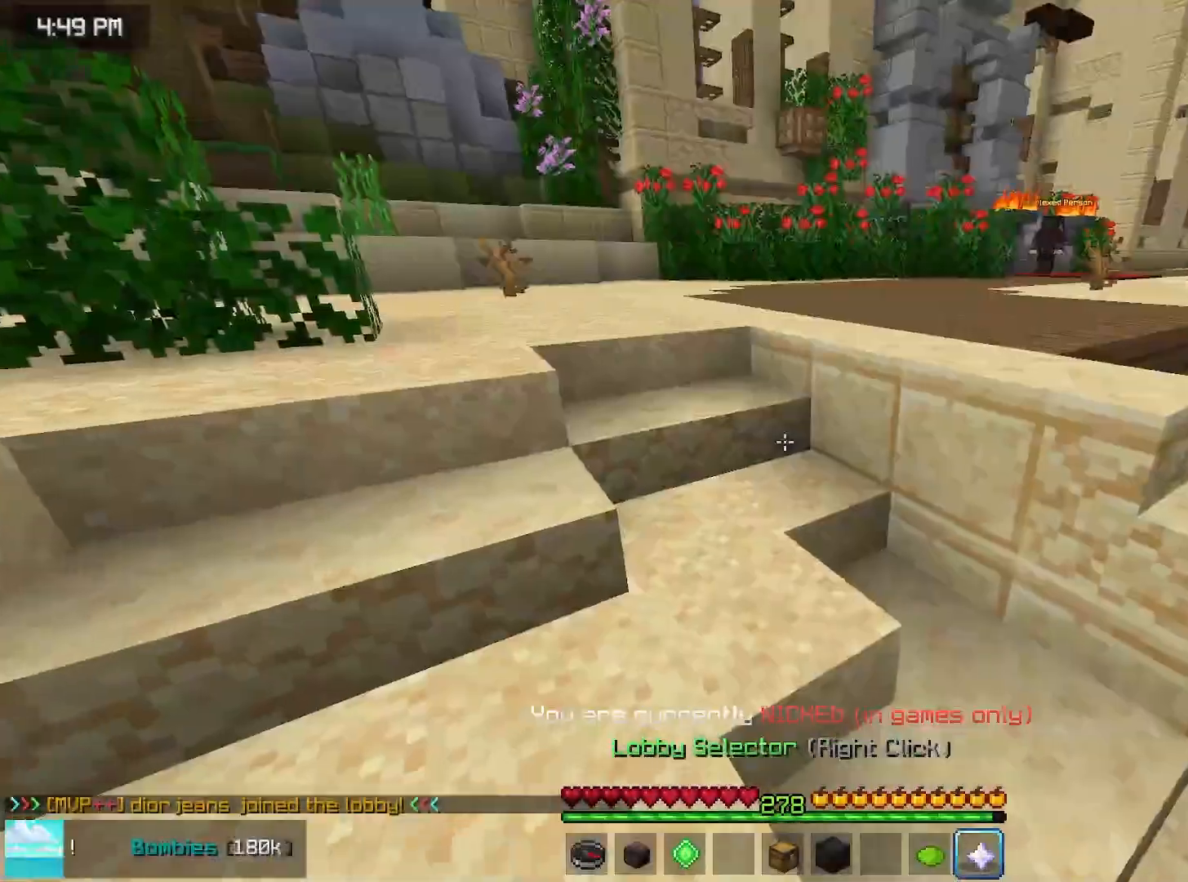
{"keys": ["space", "up"], "mouse": [], "events": [[50, "left", "down"], [50, "up", "down"], [200, "space", "down"], [333, "left", "up"]]}